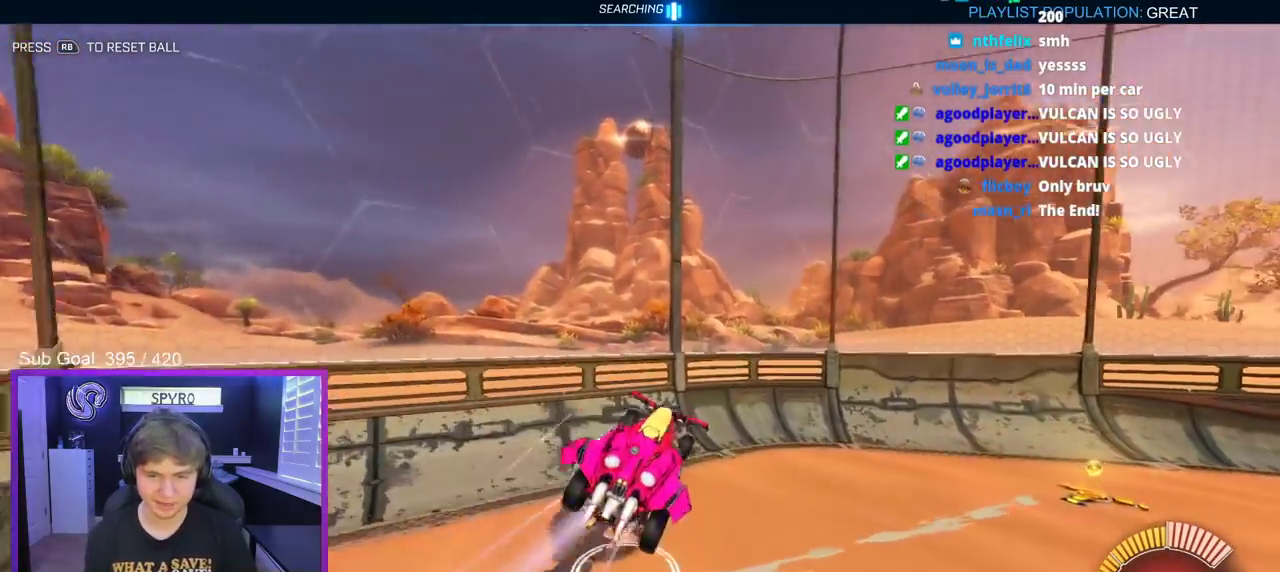
Gameplay with a controller (Xbox layout); each line is a JSON object with the inputs held at the frame after it. "events" lists button and stick changes between this image and that frame as [ms after this image, input, new state], when the widget could be followed in between.
{"buttons": ["B"], "left_stick": "center", "right_stick": "center"}
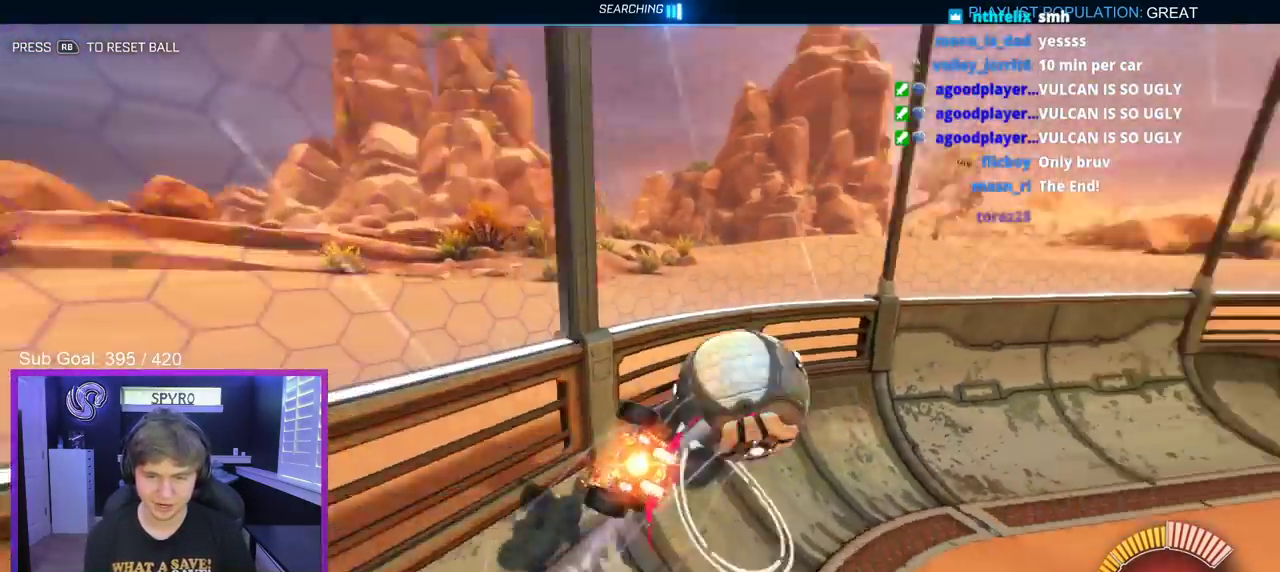
{"buttons": ["B", "R2"], "left_stick": "left", "right_stick": "center", "events": [[150, "B", "up"], [150, "R2", "down"], [217, "B", "down"], [250, "left_stick", "left"], [350, "left_stick", "center"], [467, "left_stick", "left"]]}
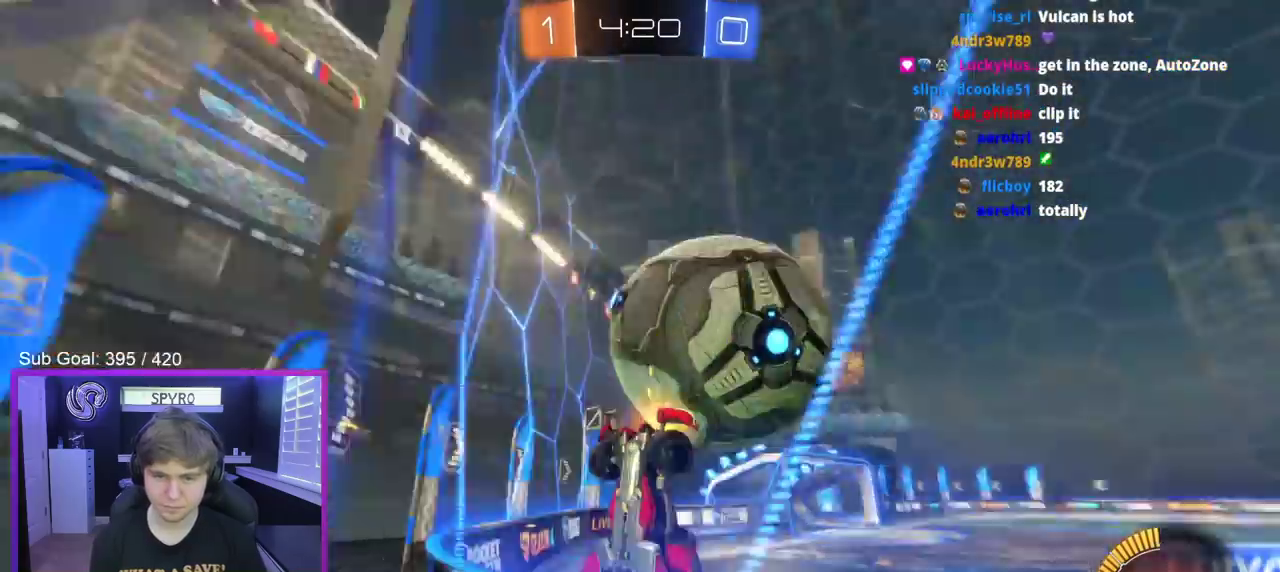
{"buttons": ["L3"], "left_stick": "up-left", "right_stick": "center"}
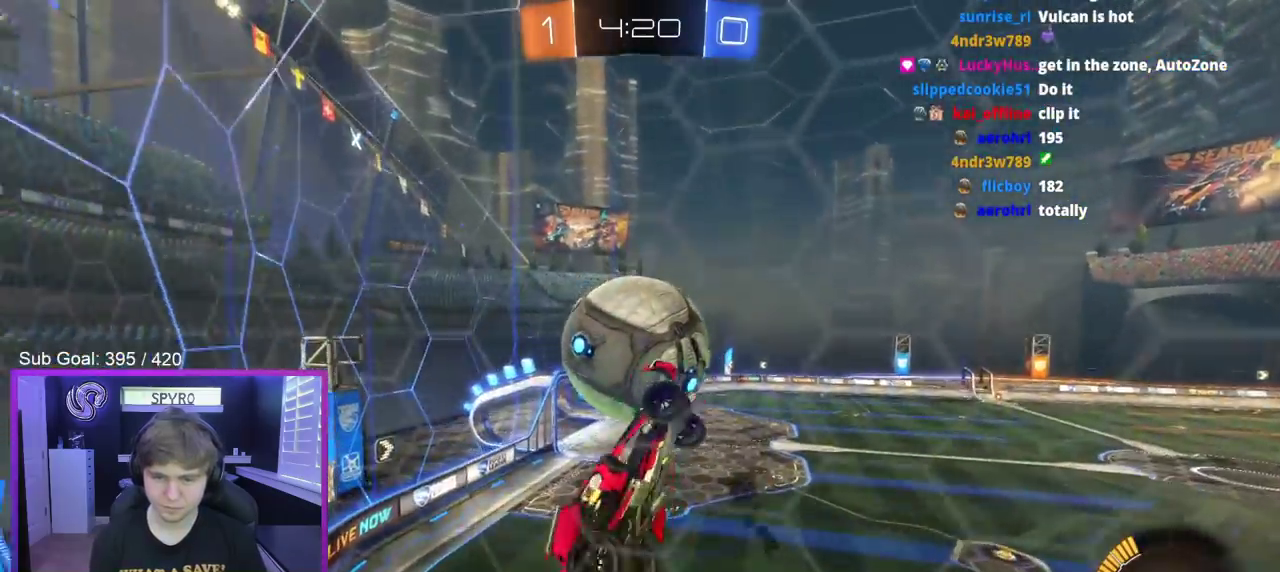
{"buttons": ["B", "L3"], "left_stick": "up-right", "right_stick": "center"}
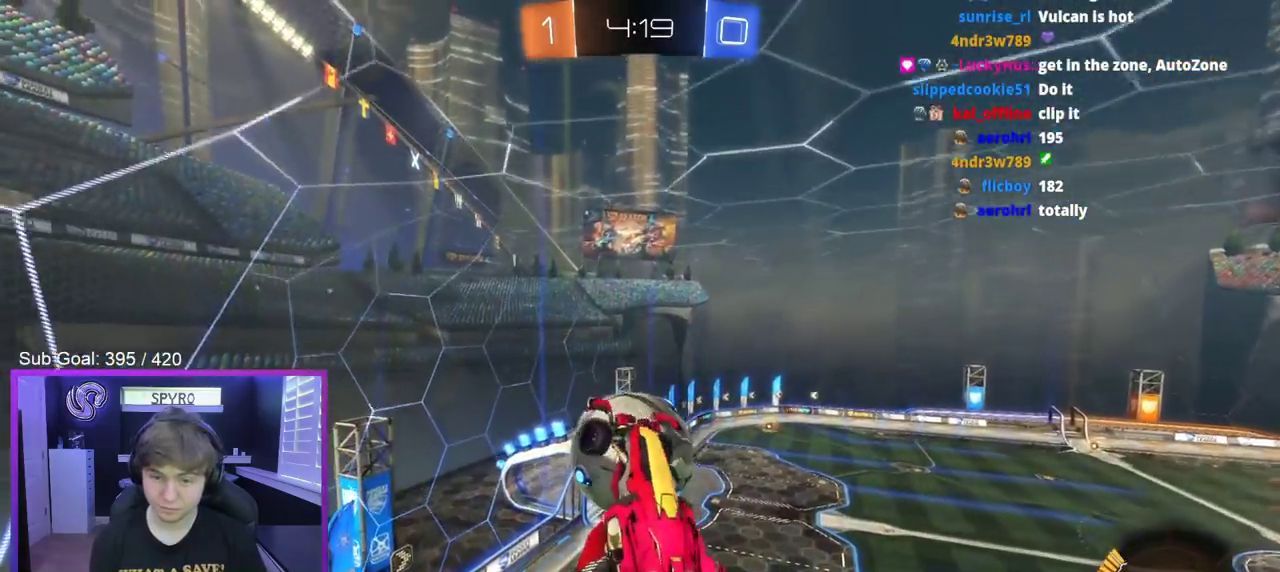
{"buttons": [], "left_stick": "down", "right_stick": "center", "events": [[50, "left_stick", "right"], [150, "B", "up"], [150, "left_stick", "down-right"], [300, "L3", "up"], [367, "left_stick", "down"]]}
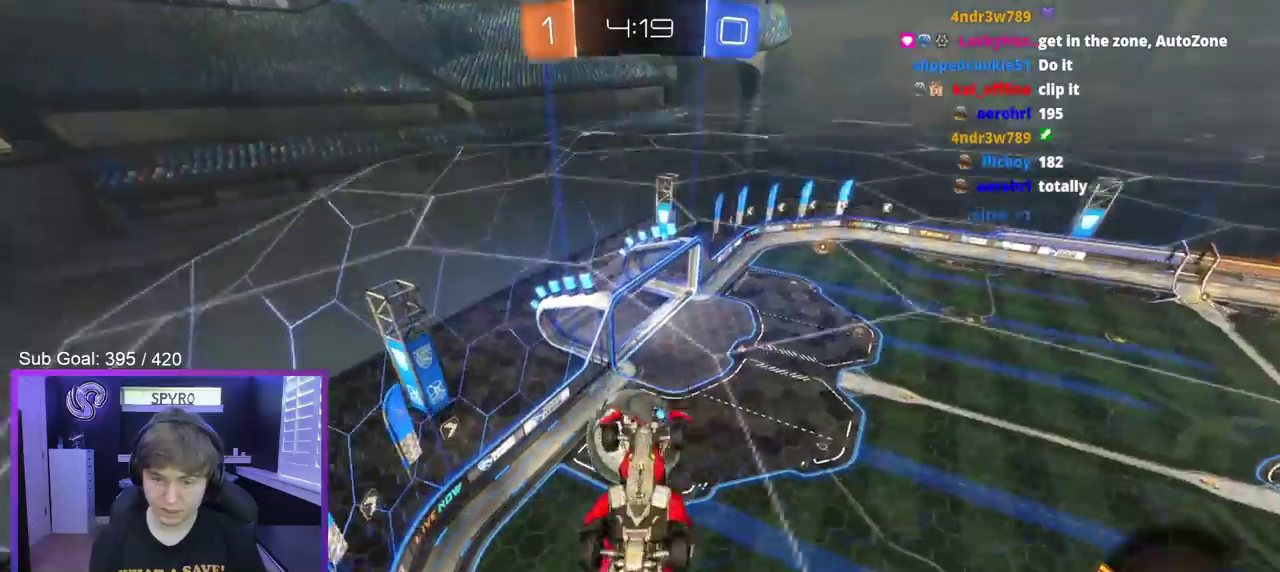
{"buttons": ["L3"], "left_stick": "up-right", "right_stick": "center", "events": [[33, "left_stick", "center"], [200, "left_stick", "up"], [383, "L3", "down"], [467, "left_stick", "up-right"]]}
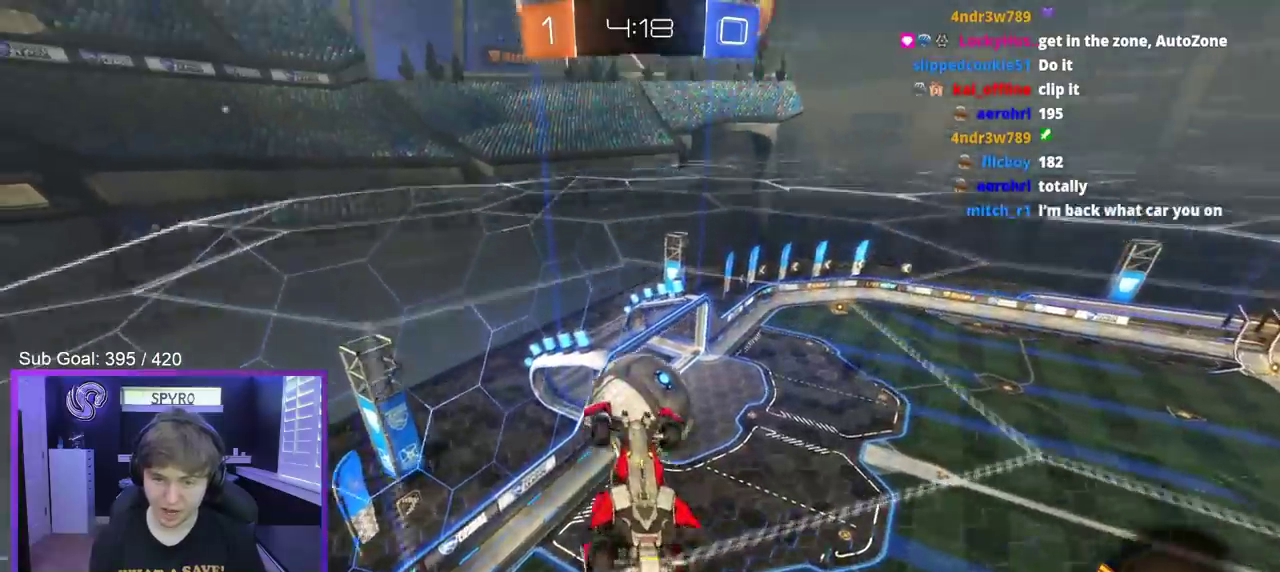
{"buttons": ["L3"], "left_stick": "up-right", "right_stick": "center", "events": [[67, "B", "down"], [133, "left_stick", "down"], [317, "left_stick", "left"], [400, "B", "up"], [400, "left_stick", "up"], [483, "left_stick", "up-right"]]}
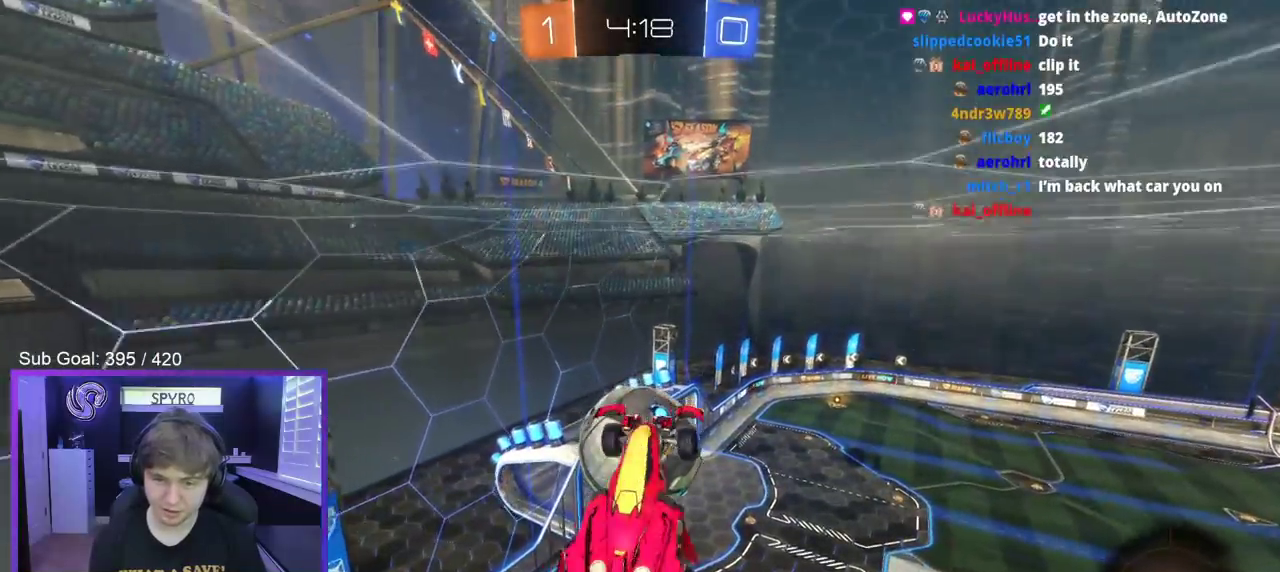
{"buttons": [], "left_stick": "center", "right_stick": "center", "events": [[150, "B", "down"], [183, "left_stick", "right"], [217, "B", "up"], [250, "L3", "up"], [433, "left_stick", "center"]]}
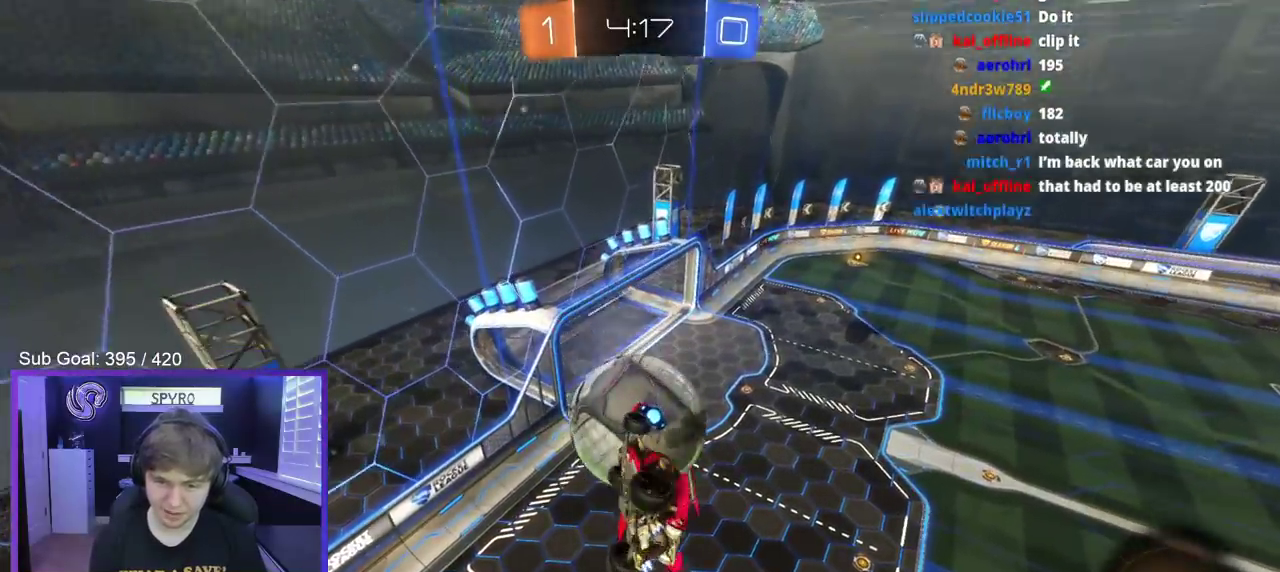
{"buttons": ["B", "R2"], "left_stick": "center", "right_stick": "center", "events": [[100, "left_stick", "left"], [300, "R2", "down"], [317, "left_stick", "center"], [383, "B", "down"]]}
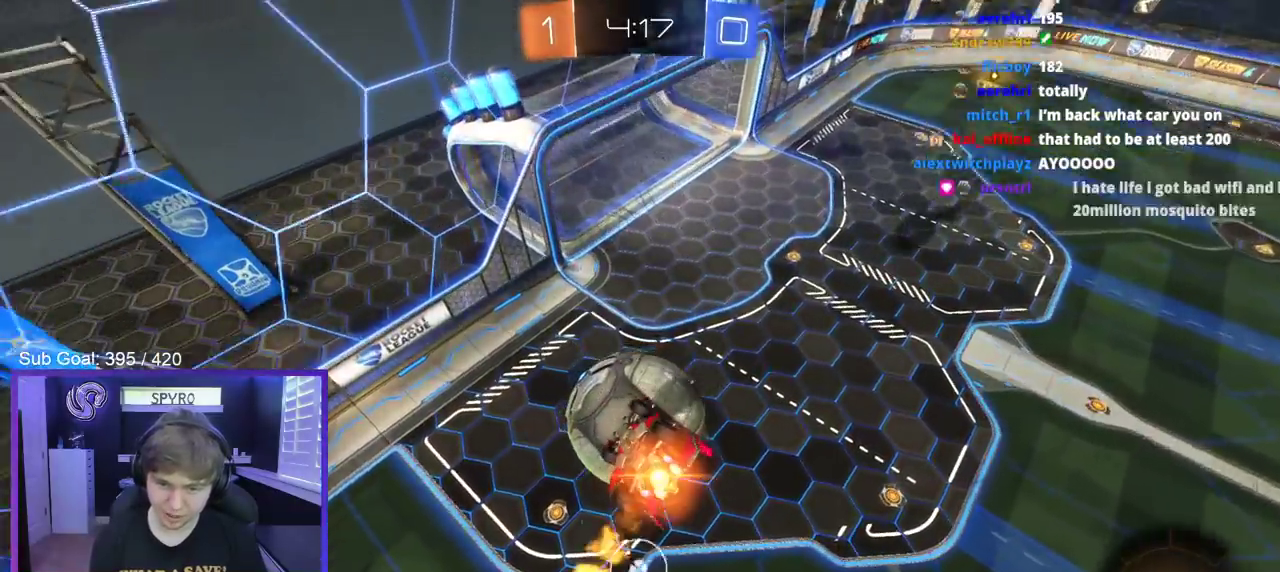
{"buttons": ["B", "R2"], "left_stick": "up", "right_stick": "center", "events": [[200, "B", "up"], [233, "left_stick", "right"], [250, "B", "down"], [250, "Y", "down"], [317, "left_stick", "center"], [367, "Y", "up"], [500, "left_stick", "up"]]}
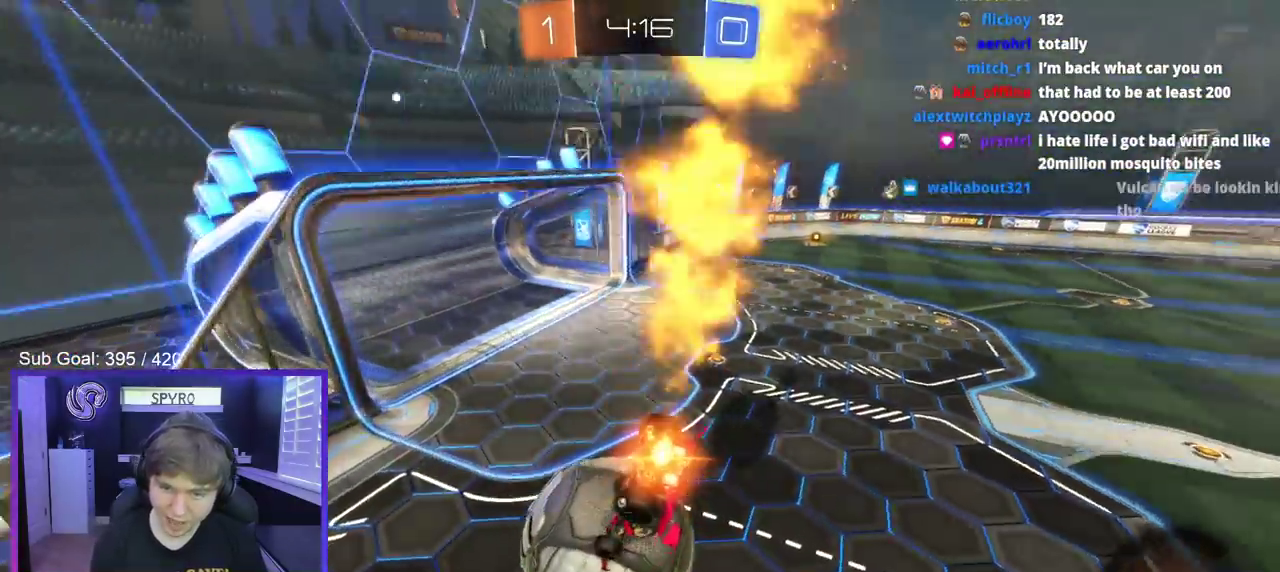
{"buttons": ["B", "R2"], "left_stick": "down", "right_stick": "center", "events": [[117, "A", "down"], [183, "L3", "down"], [217, "left_stick", "down"], [233, "L3", "up"], [400, "A", "up"]]}
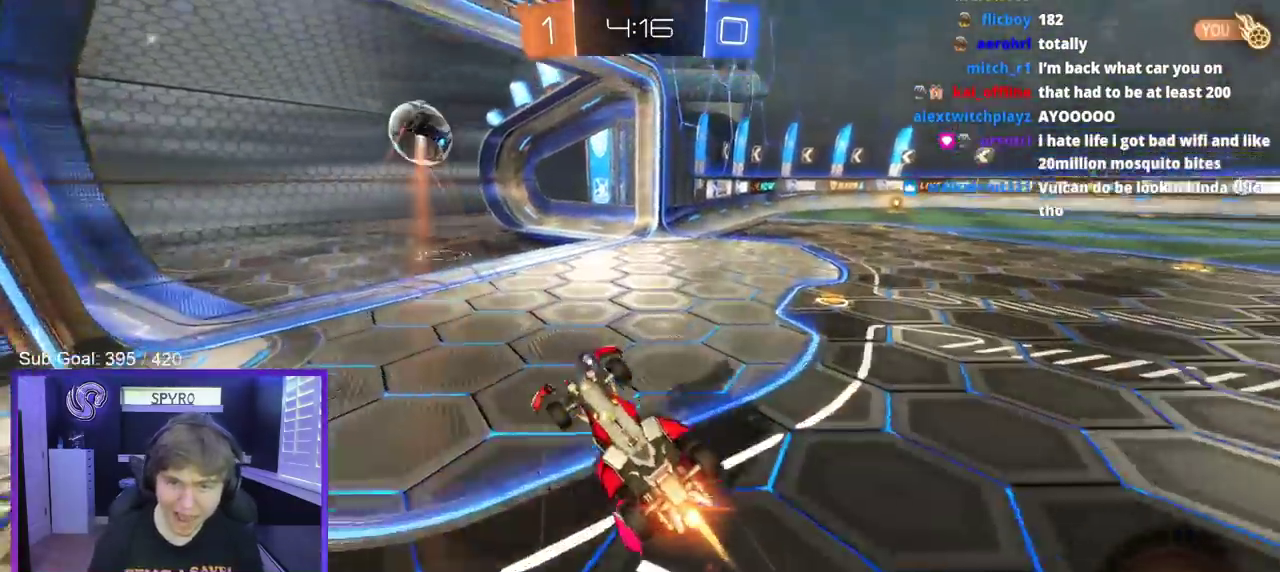
{"buttons": [], "left_stick": "center", "right_stick": "center", "events": [[150, "left_stick", "center"], [467, "B", "up"], [500, "R2", "up"]]}